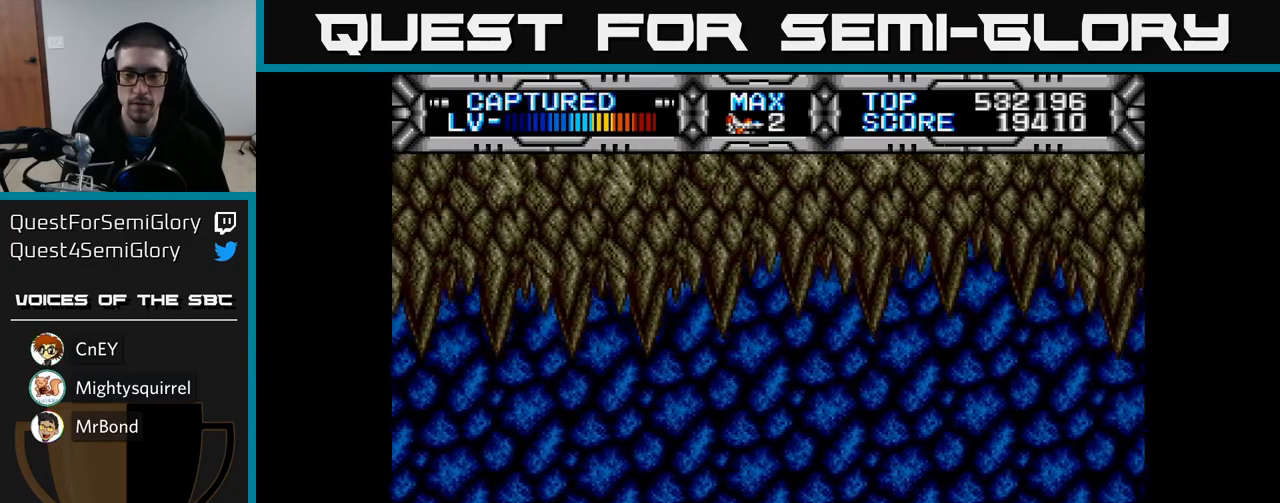
Gameplay with a controller (Xbox layout); each line is a JSON object with the inputs held at the frame after it. "events" lists button and stick changes between this image and that frame as [ms after this image, input, new state], when the widget could be followed in between.
{"buttons": ["X", "DPAD_RIGHT"], "left_stick": "center", "right_stick": "center", "events": [[267, "DPAD_UP", "down"], [283, "X", "down"], [433, "DPAD_UP", "up"], [450, "DPAD_RIGHT", "down"]]}
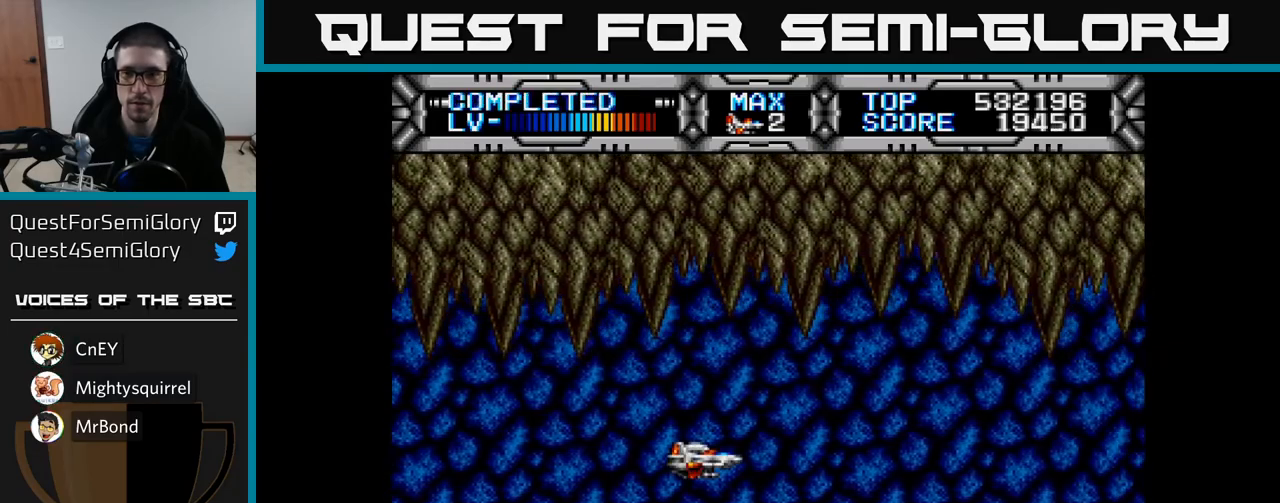
{"buttons": ["X"], "left_stick": "center", "right_stick": "center", "events": [[167, "DPAD_RIGHT", "up"], [167, "DPAD_UP", "down"], [217, "DPAD_UP", "up"]]}
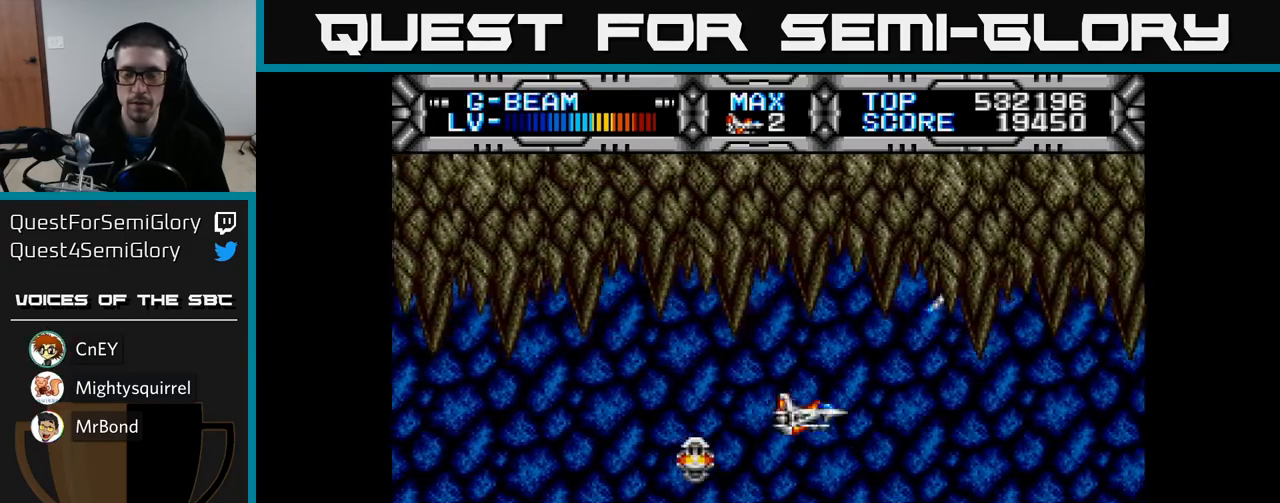
{"buttons": ["X"], "left_stick": "center", "right_stick": "center", "events": [[350, "DPAD_RIGHT", "down"], [500, "DPAD_RIGHT", "up"]]}
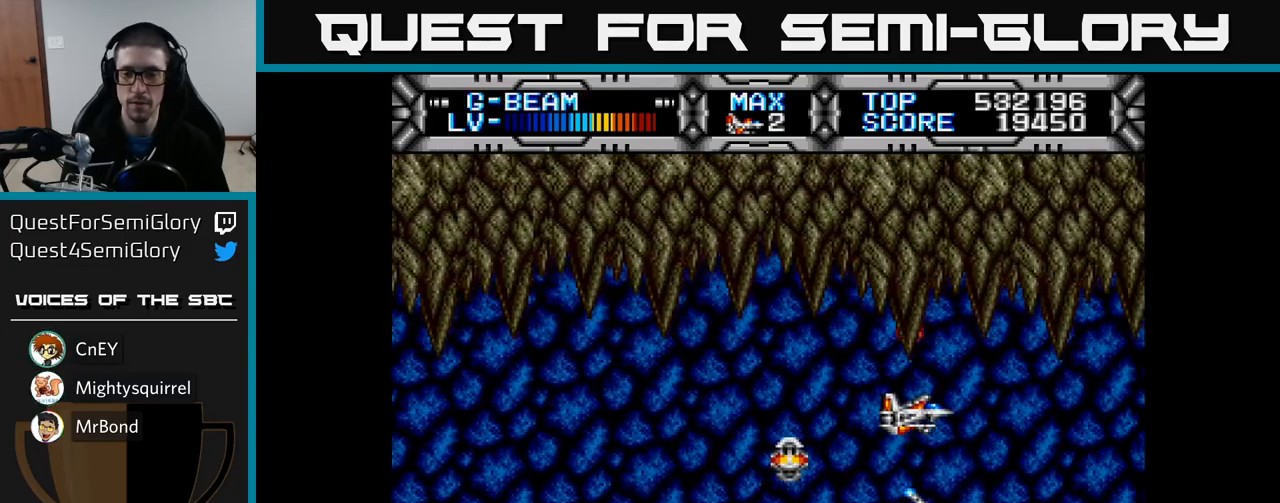
{"buttons": ["X", "DPAD_LEFT"], "left_stick": "center", "right_stick": "center", "events": [[133, "DPAD_LEFT", "down"], [267, "DPAD_DOWN", "down"], [283, "DPAD_LEFT", "up"], [383, "DPAD_DOWN", "up"], [417, "DPAD_LEFT", "down"]]}
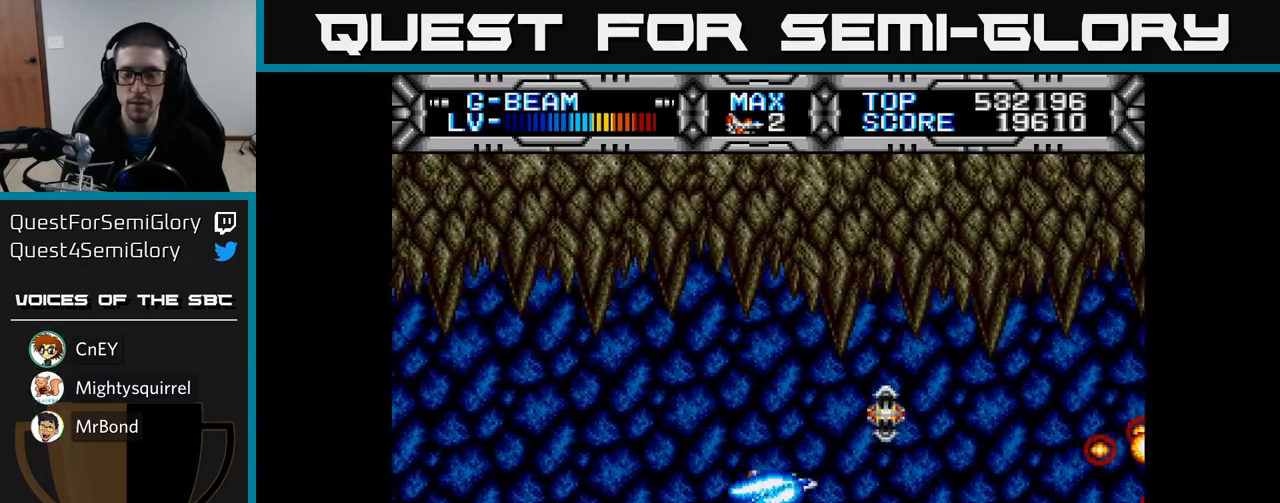
{"buttons": ["X"], "left_stick": "center", "right_stick": "center", "events": [[17, "DPAD_LEFT", "up"], [183, "DPAD_DOWN", "down"], [267, "DPAD_DOWN", "up"]]}
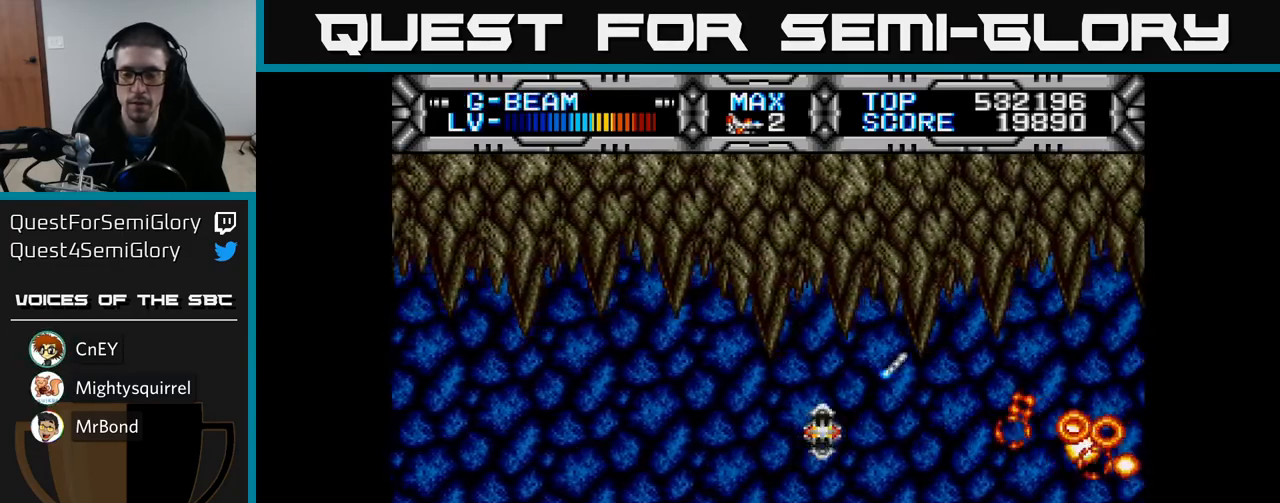
{"buttons": ["X"], "left_stick": "center", "right_stick": "center", "events": [[67, "DPAD_LEFT", "down"], [150, "DPAD_UP", "down"], [317, "DPAD_UP", "up"], [350, "DPAD_LEFT", "up"]]}
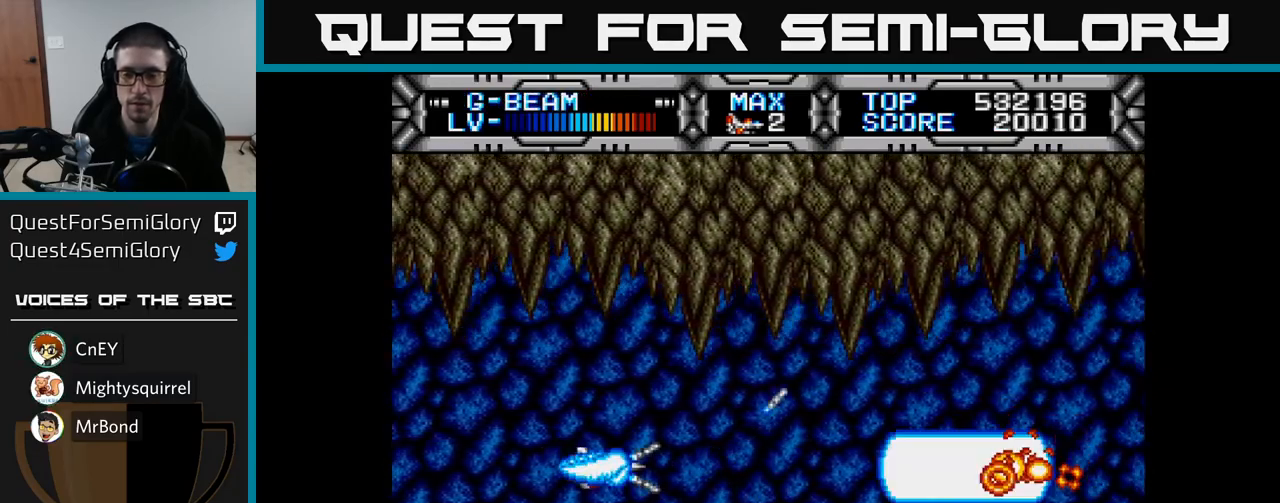
{"buttons": ["X"], "left_stick": "center", "right_stick": "center", "events": []}
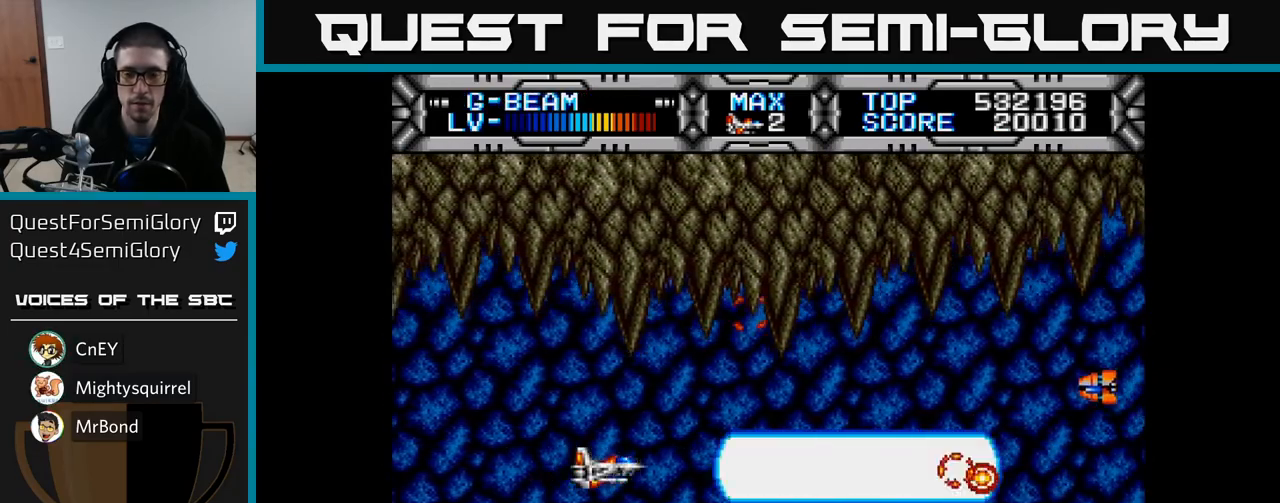
{"buttons": ["X", "DPAD_LEFT"], "left_stick": "center", "right_stick": "center", "events": [[50, "DPAD_RIGHT", "down"], [233, "DPAD_RIGHT", "up"], [300, "DPAD_LEFT", "down"], [300, "DPAD_UP", "down"], [450, "DPAD_UP", "up"]]}
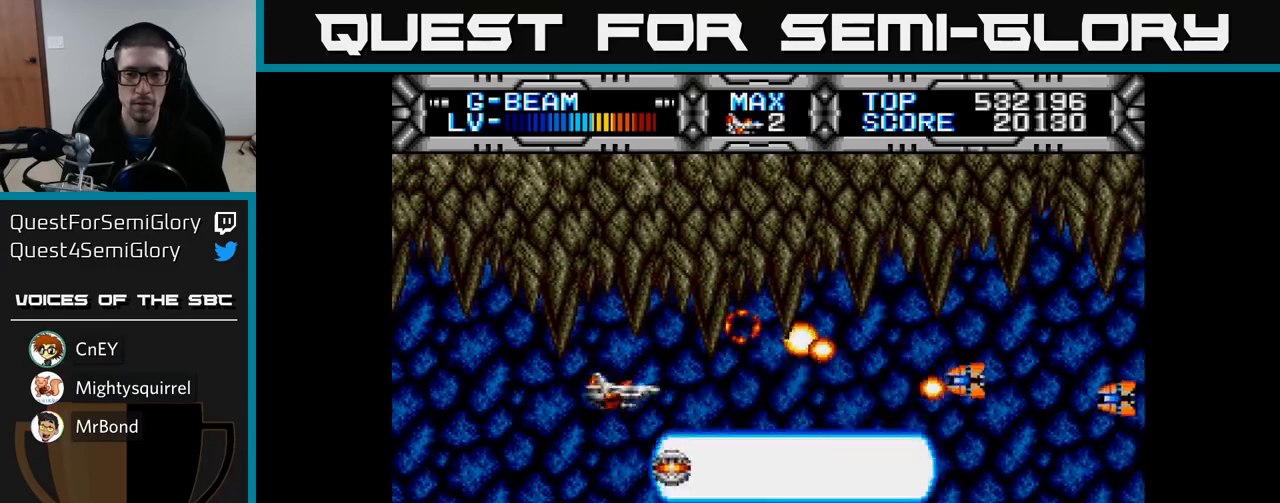
{"buttons": ["X"], "left_stick": "center", "right_stick": "center", "events": [[167, "DPAD_LEFT", "up"]]}
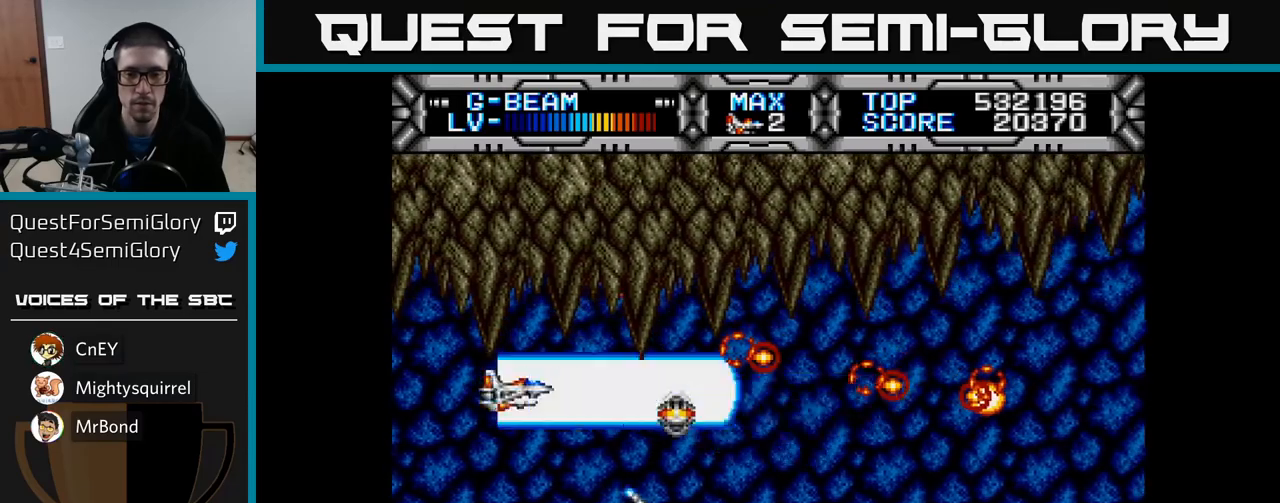
{"buttons": ["X", "DPAD_RIGHT"], "left_stick": "center", "right_stick": "center", "events": [[117, "DPAD_DOWN", "down"], [167, "DPAD_RIGHT", "down"], [217, "DPAD_DOWN", "up"]]}
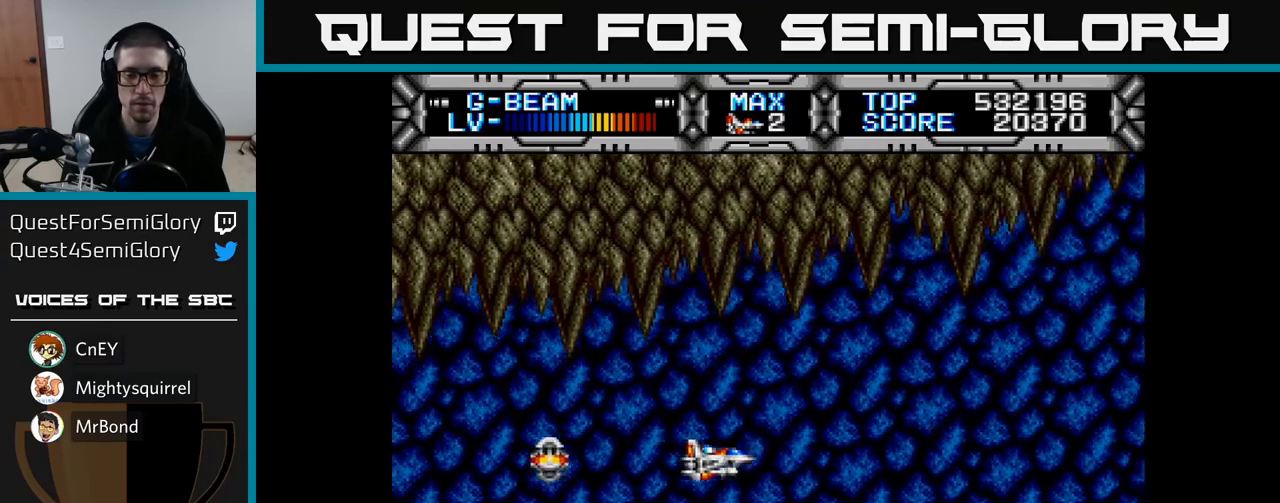
{"buttons": ["X", "DPAD_RIGHT"], "left_stick": "center", "right_stick": "center", "events": [[250, "DPAD_RIGHT", "up"], [417, "DPAD_UP", "down"], [500, "DPAD_RIGHT", "down"], [500, "DPAD_UP", "up"]]}
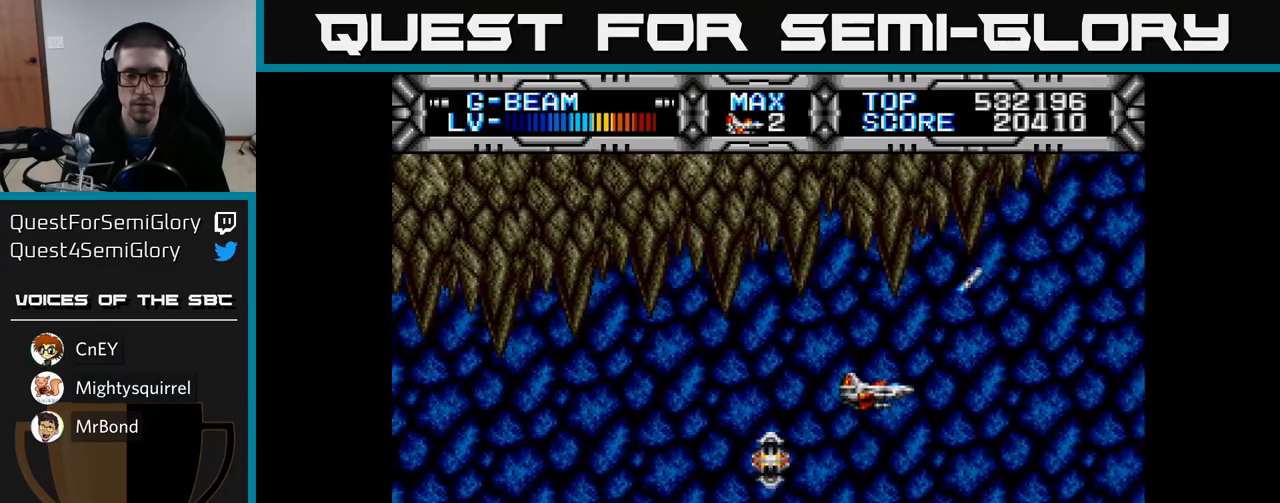
{"buttons": ["X", "DPAD_LEFT"], "left_stick": "center", "right_stick": "center", "events": [[100, "DPAD_DOWN", "down"], [133, "DPAD_RIGHT", "up"], [217, "DPAD_LEFT", "down"], [233, "DPAD_DOWN", "up"]]}
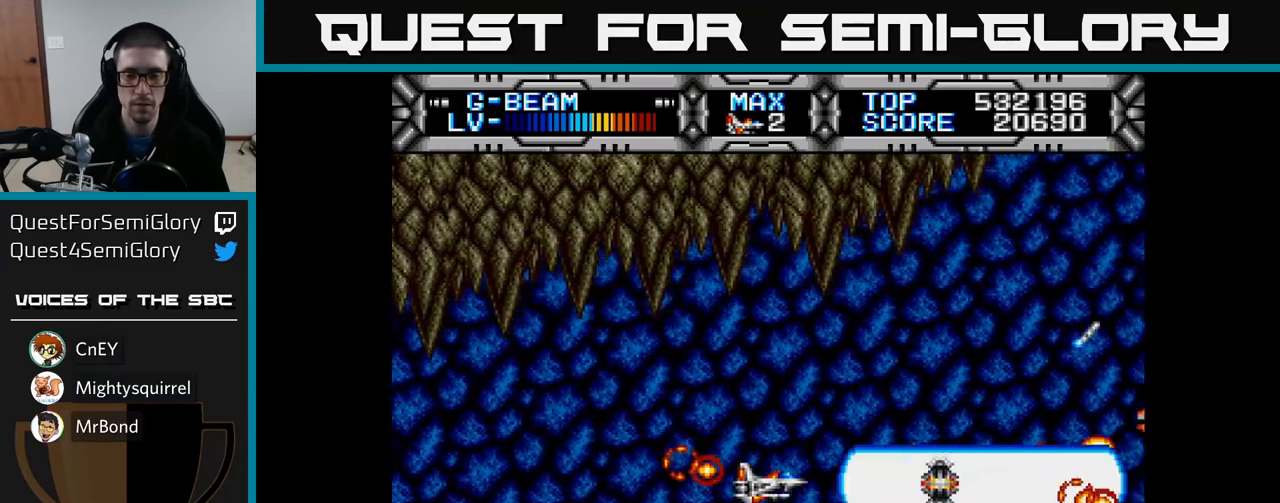
{"buttons": ["X"], "left_stick": "center", "right_stick": "center", "events": [[100, "DPAD_LEFT", "up"]]}
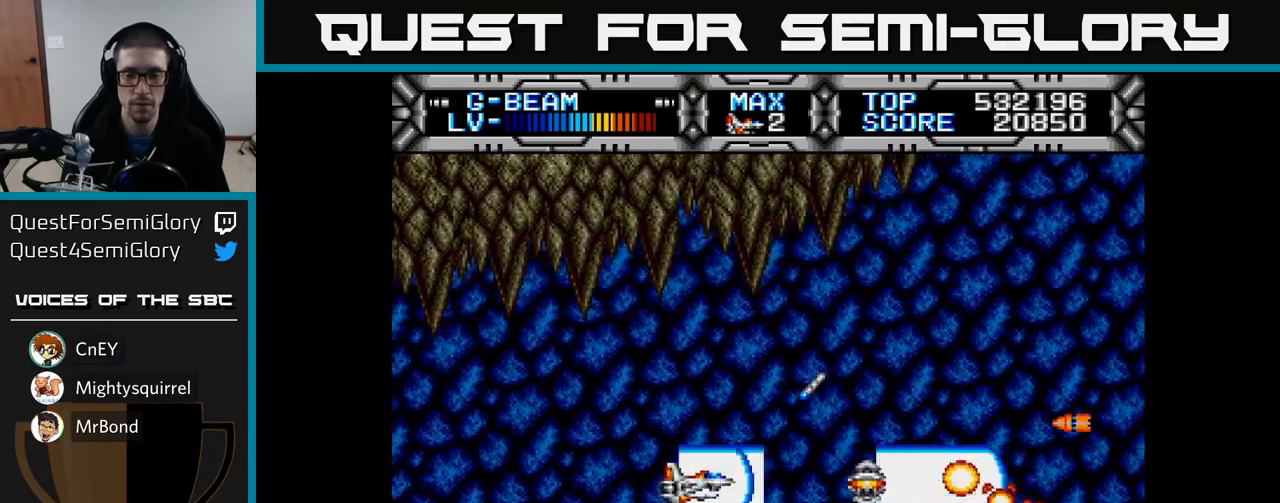
{"buttons": ["X"], "left_stick": "center", "right_stick": "center", "events": [[33, "DPAD_UP", "down"], [250, "DPAD_UP", "up"], [283, "DPAD_RIGHT", "down"], [317, "DPAD_DOWN", "down"], [333, "DPAD_RIGHT", "up"], [467, "DPAD_DOWN", "up"]]}
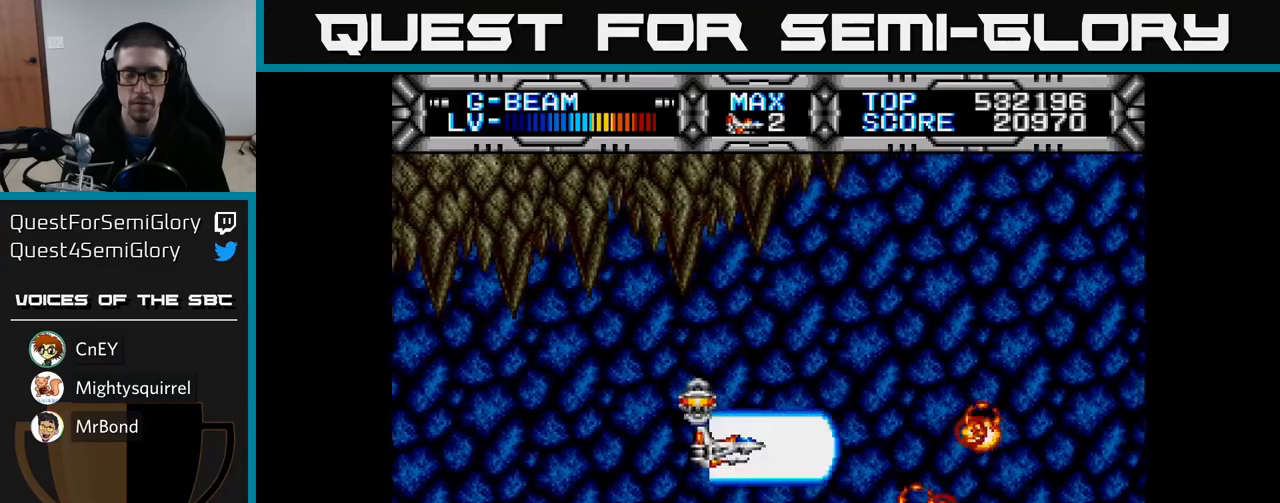
{"buttons": ["X", "DPAD_RIGHT"], "left_stick": "center", "right_stick": "center", "events": [[333, "DPAD_UP", "down"], [400, "DPAD_RIGHT", "down"], [433, "DPAD_UP", "up"]]}
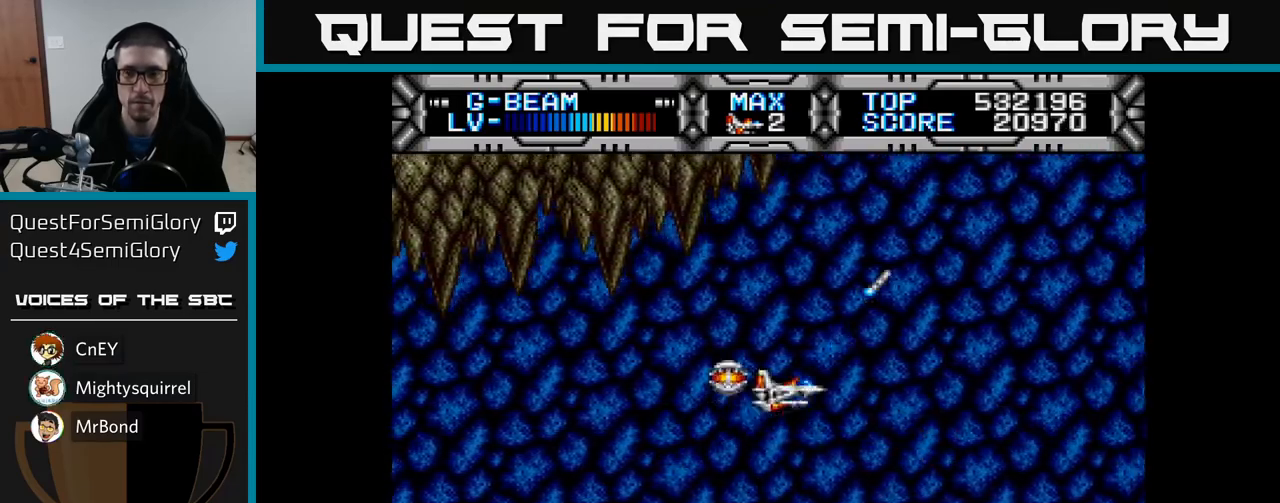
{"buttons": ["X"], "left_stick": "center", "right_stick": "center", "events": [[17, "DPAD_UP", "down"], [33, "DPAD_RIGHT", "up"], [167, "DPAD_UP", "up"]]}
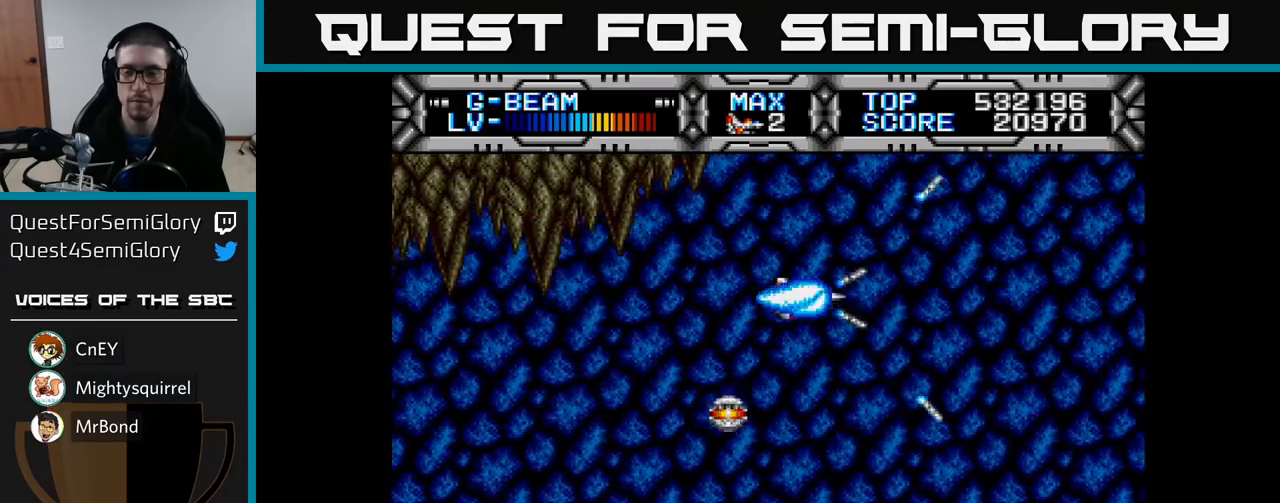
{"buttons": ["X"], "left_stick": "center", "right_stick": "center", "events": []}
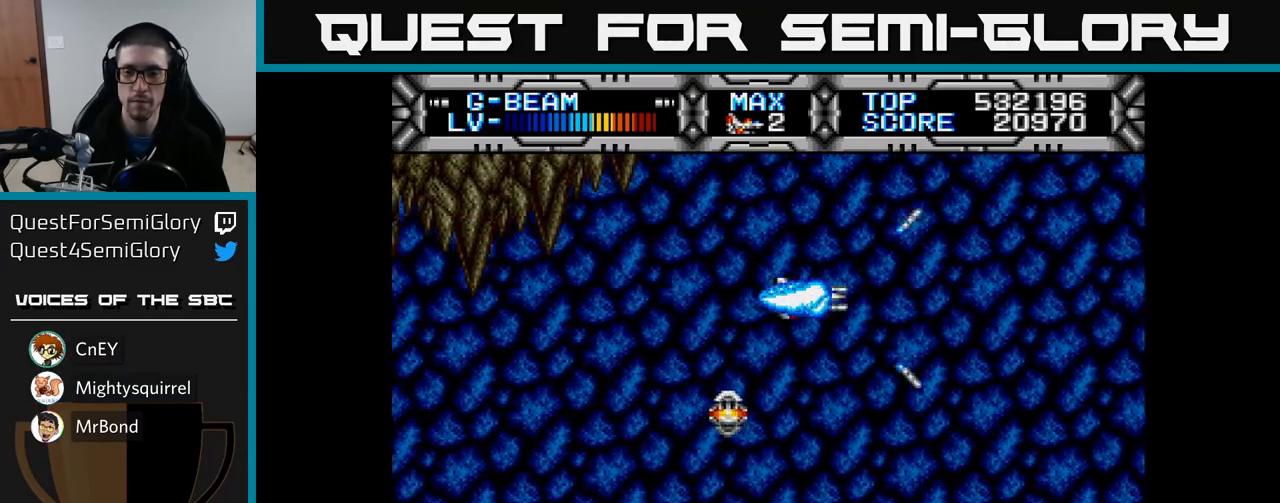
{"buttons": ["X", "DPAD_DOWN"], "left_stick": "center", "right_stick": "center", "events": [[283, "DPAD_DOWN", "down"]]}
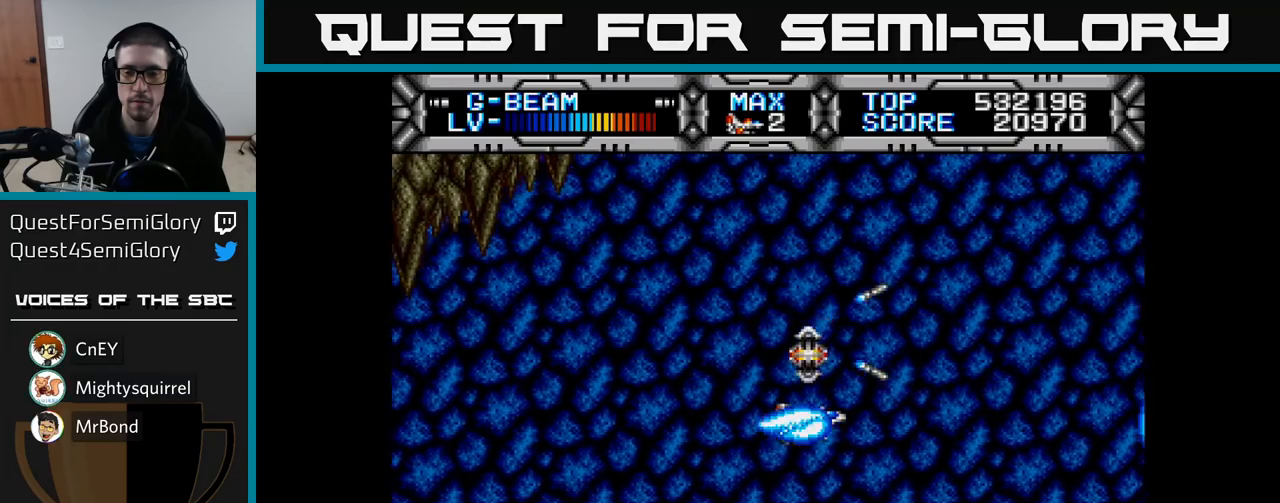
{"buttons": ["X", "DPAD_UP", "DPAD_LEFT"], "left_stick": "center", "right_stick": "center", "events": [[50, "DPAD_DOWN", "up"], [117, "DPAD_RIGHT", "down"], [283, "DPAD_RIGHT", "up"], [283, "DPAD_UP", "down"], [483, "DPAD_LEFT", "down"]]}
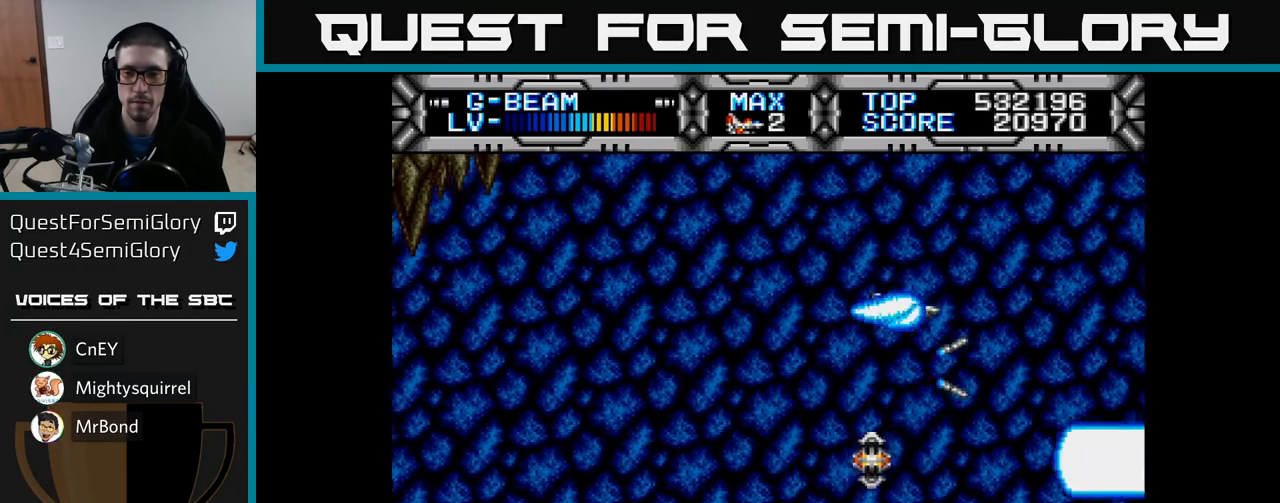
{"buttons": ["X"], "left_stick": "center", "right_stick": "center", "events": [[50, "DPAD_UP", "up"], [200, "DPAD_DOWN", "down"], [217, "DPAD_LEFT", "up"], [500, "DPAD_DOWN", "up"]]}
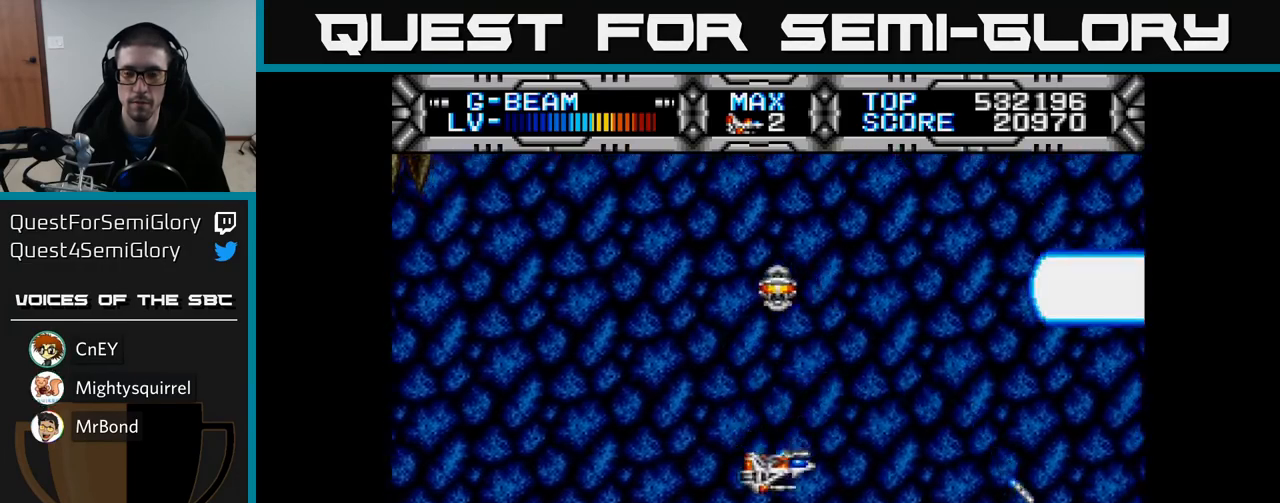
{"buttons": ["X", "DPAD_LEFT"], "left_stick": "center", "right_stick": "center", "events": [[17, "DPAD_RIGHT", "down"], [117, "DPAD_RIGHT", "up"], [117, "DPAD_UP", "down"], [333, "DPAD_LEFT", "down"], [400, "DPAD_UP", "up"]]}
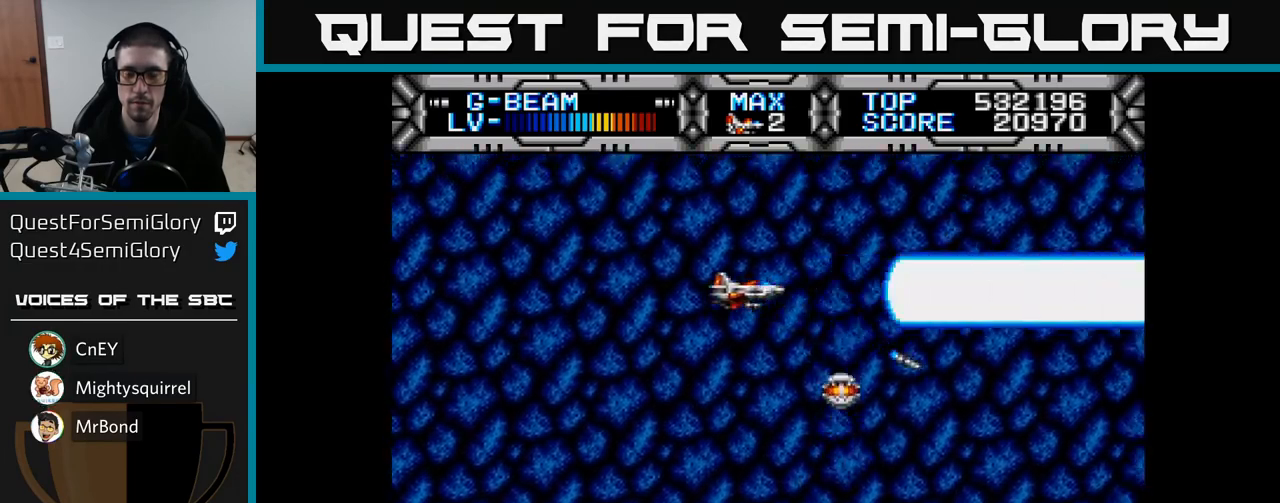
{"buttons": ["X"], "left_stick": "center", "right_stick": "center", "events": [[67, "DPAD_LEFT", "up"], [83, "DPAD_DOWN", "down"], [217, "DPAD_DOWN", "up"]]}
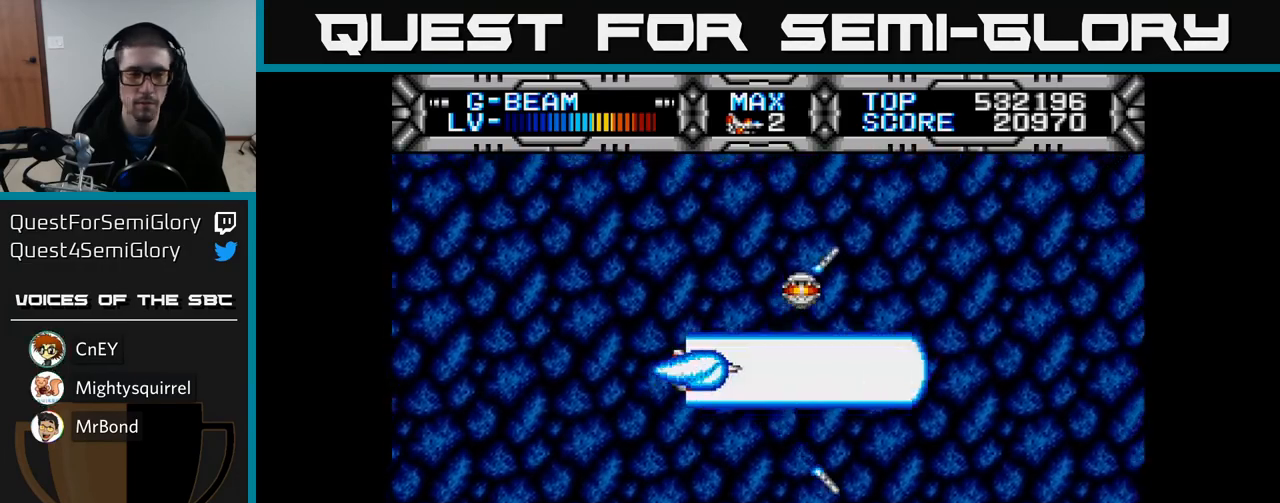
{"buttons": ["X"], "left_stick": "center", "right_stick": "center", "events": []}
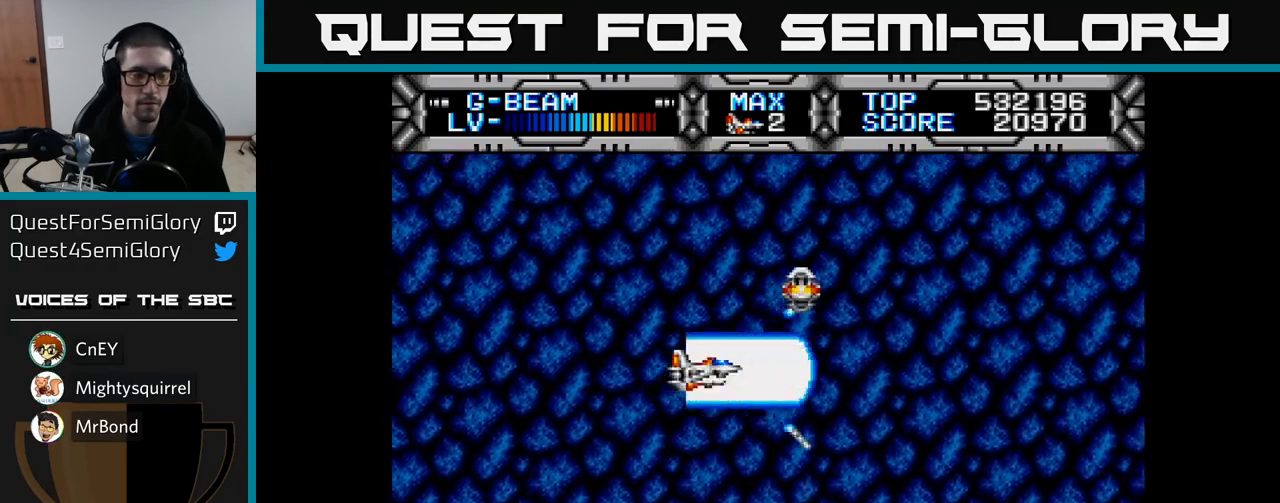
{"buttons": [], "left_stick": "center", "right_stick": "center", "events": [[250, "DPAD_LEFT", "down"], [333, "X", "up"], [417, "DPAD_LEFT", "up"]]}
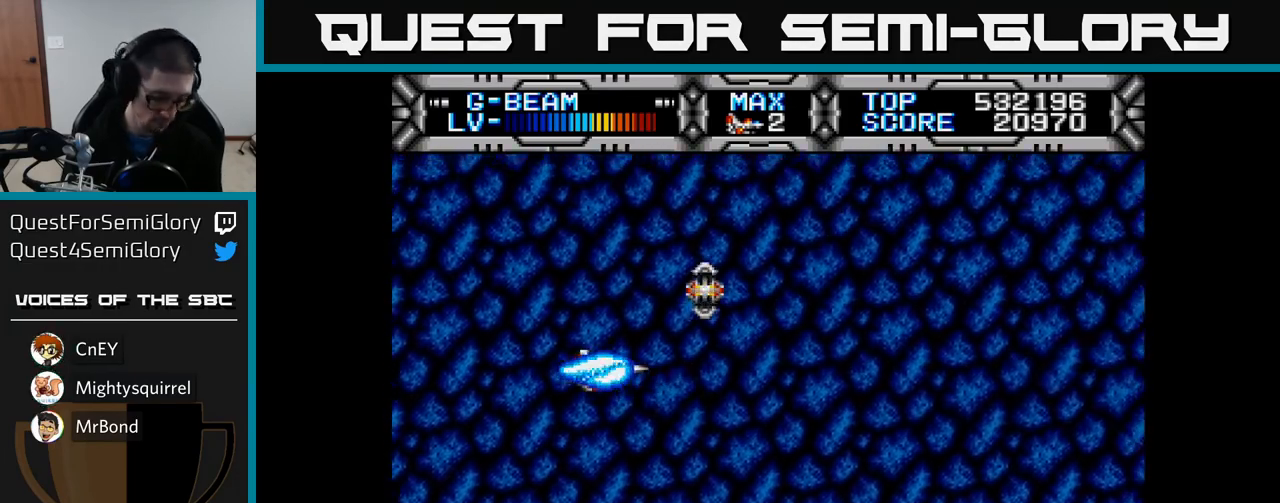
{"buttons": [], "left_stick": "center", "right_stick": "center", "events": []}
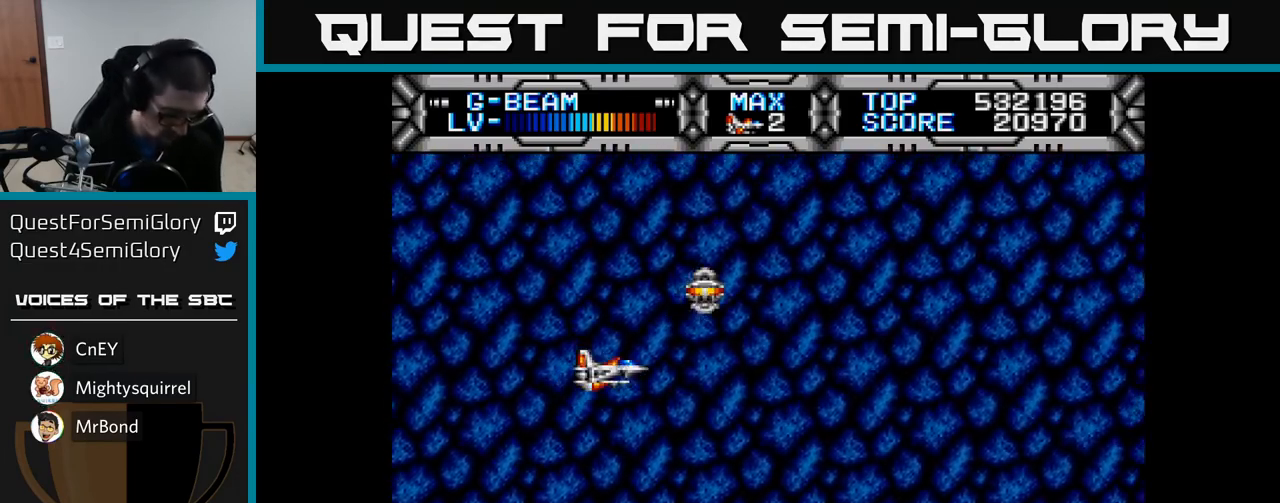
{"buttons": ["X"], "left_stick": "center", "right_stick": "center", "events": [[250, "X", "down"], [300, "DPAD_LEFT", "down"], [500, "DPAD_LEFT", "up"]]}
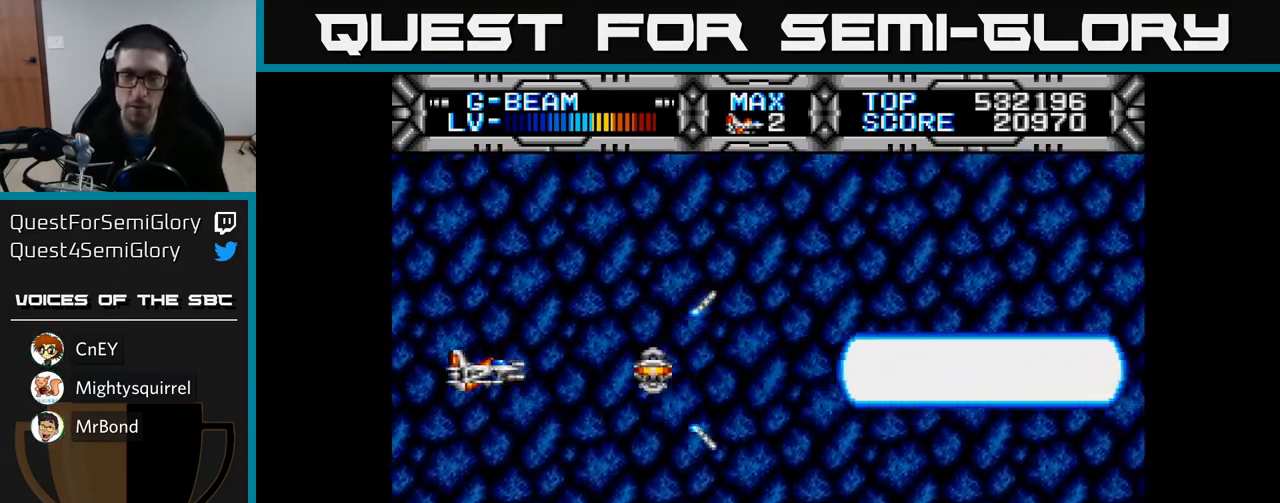
{"buttons": ["X"], "left_stick": "center", "right_stick": "center", "events": []}
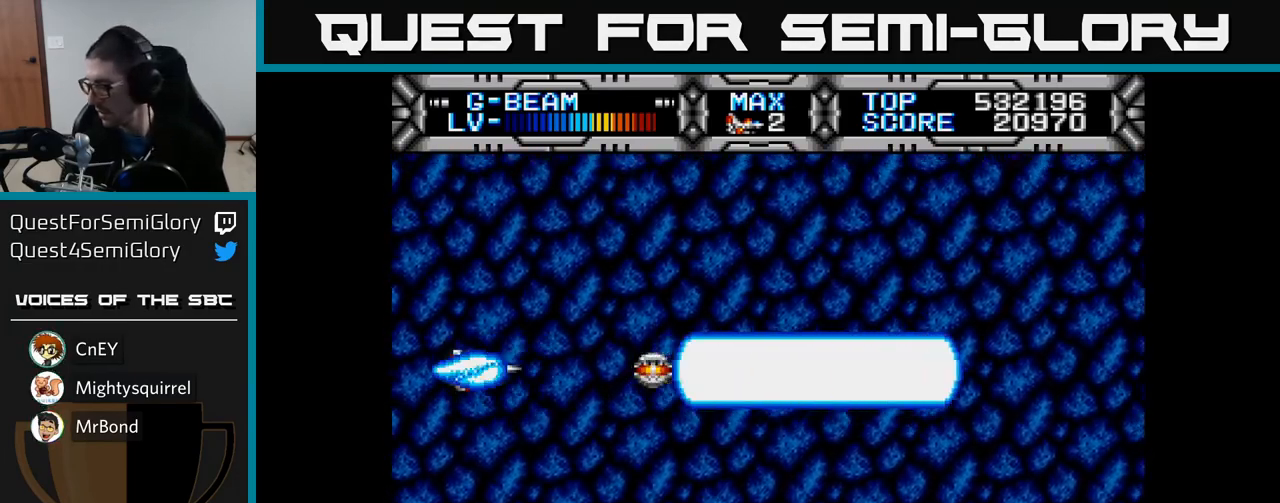
{"buttons": [], "left_stick": "center", "right_stick": "center", "events": [[433, "X", "up"]]}
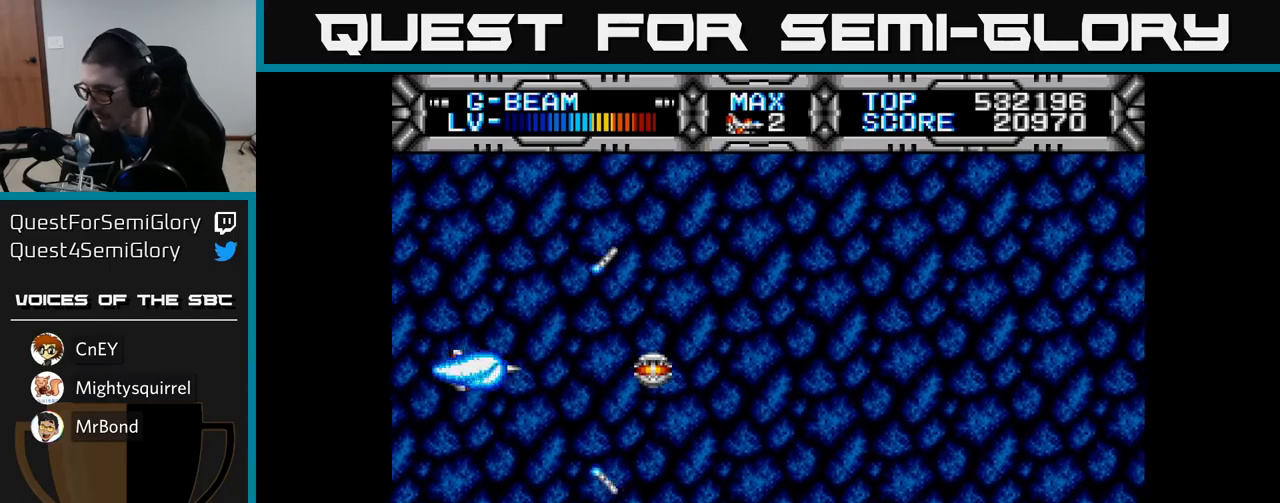
{"buttons": ["X"], "left_stick": "center", "right_stick": "center", "events": [[350, "X", "down"]]}
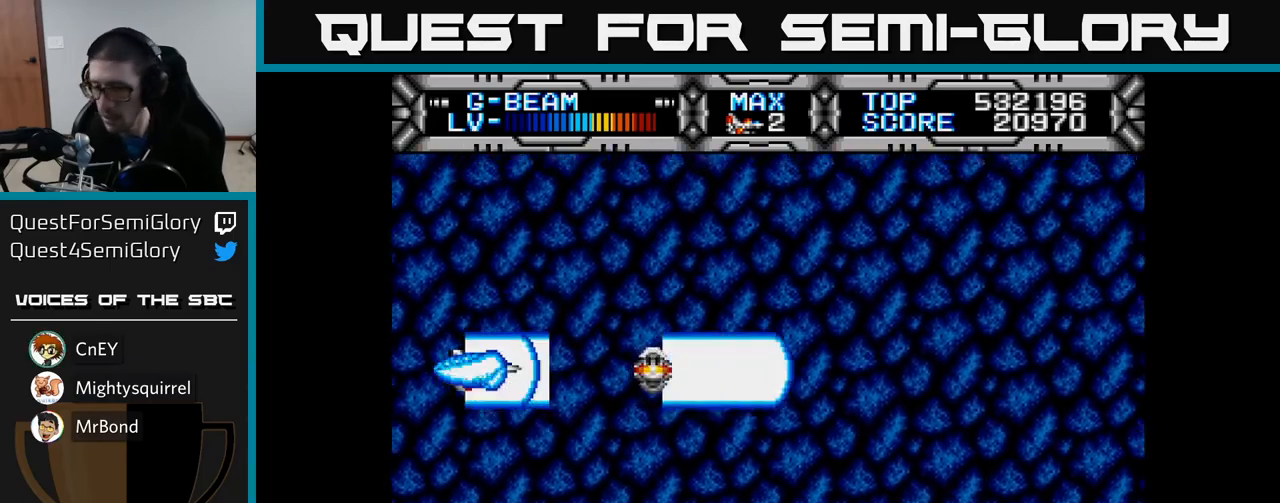
{"buttons": ["X", "DPAD_RIGHT"], "left_stick": "center", "right_stick": "center", "events": [[17, "DPAD_RIGHT", "down"], [150, "DPAD_RIGHT", "up"], [450, "DPAD_RIGHT", "down"]]}